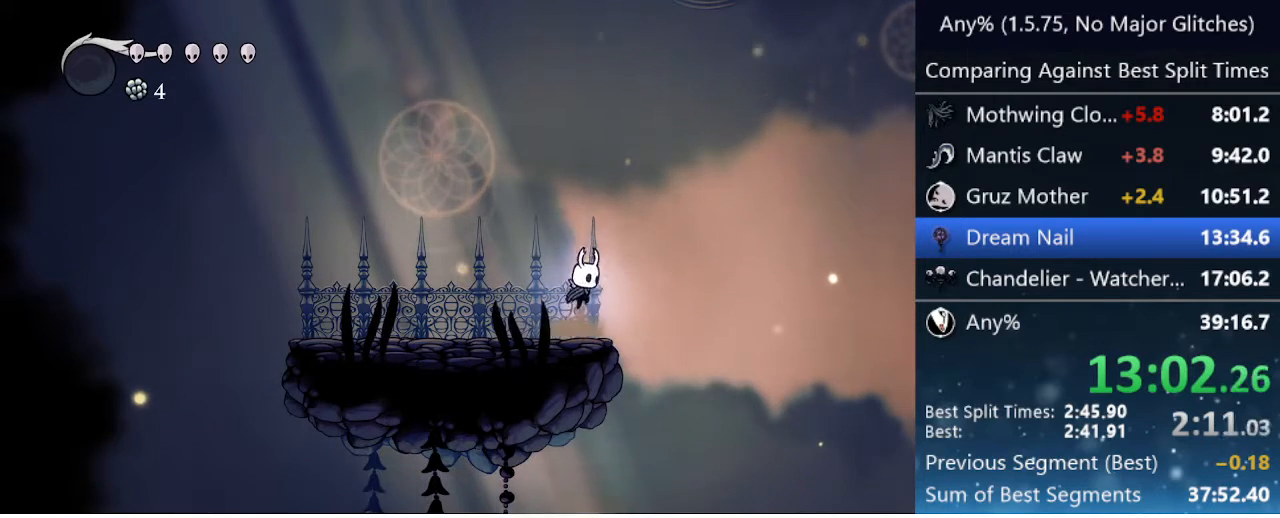
Gameplay with keyboard; each line is a JSON object with the keys held at the frame after it. "events" lists presses ("down") and releases ("up") of "cast", "cdash", "dash", "dnail", "down", "focus", "jump", "left", "menu", "nail", "pause", "right" and "up" between this image and that frame as [ms after this image, input, new state], when the widget could be followed in between. No other keys are recorded. Mouse input is not recorded. Key names are as the overlay labels them; some are game actions (e.g. jump) rather than physical keys.
{"keys": ["jump"], "events": [[150, "jump", "down"], [200, "jump", "up"], [483, "jump", "down"]]}
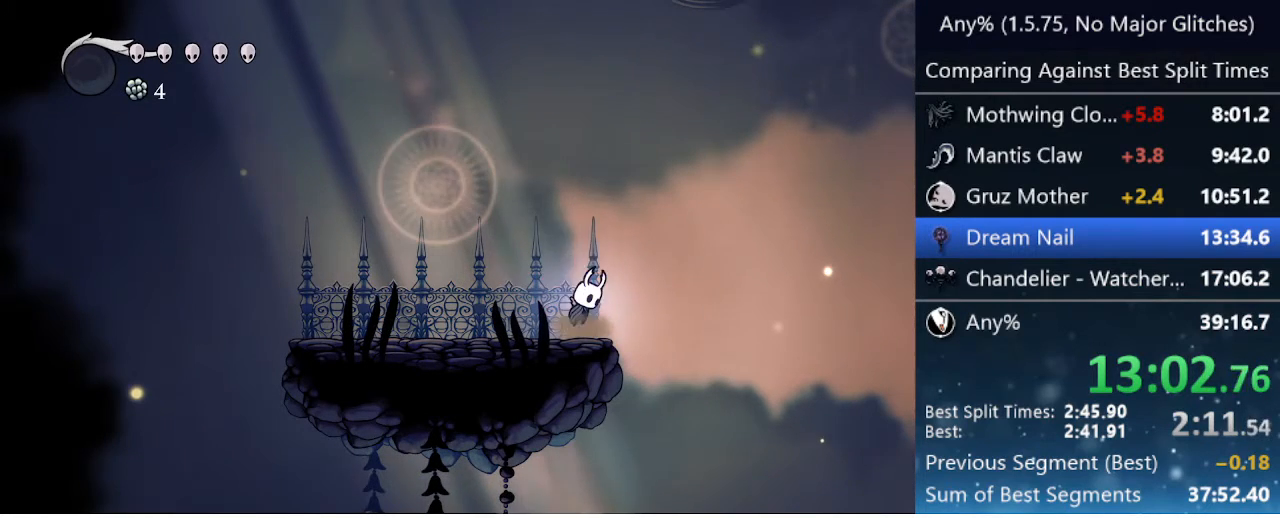
{"keys": [], "events": [[17, "jump", "up"]]}
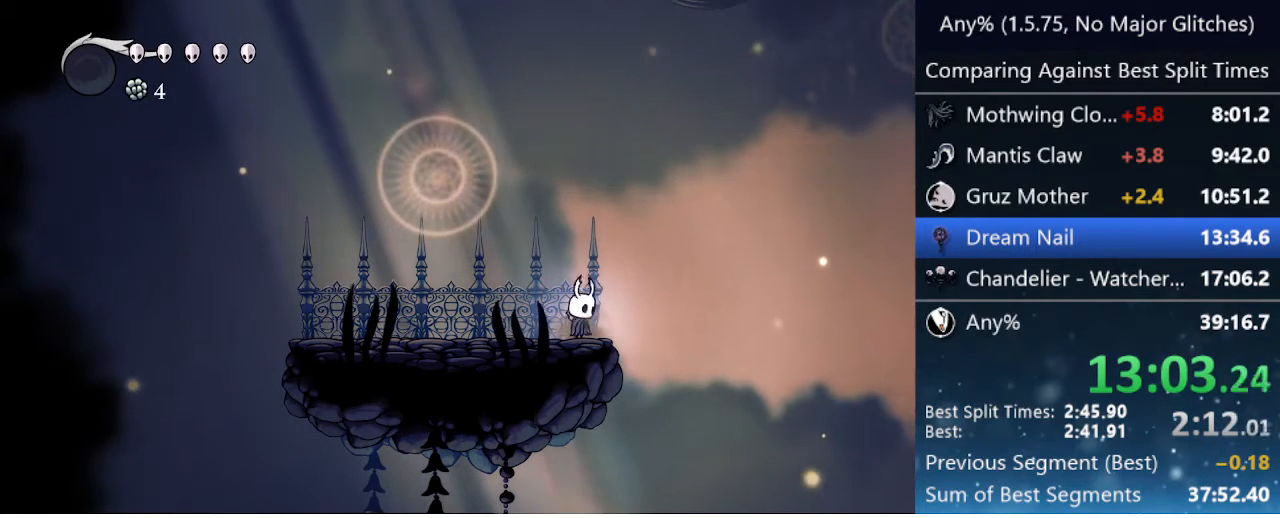
{"keys": [], "events": []}
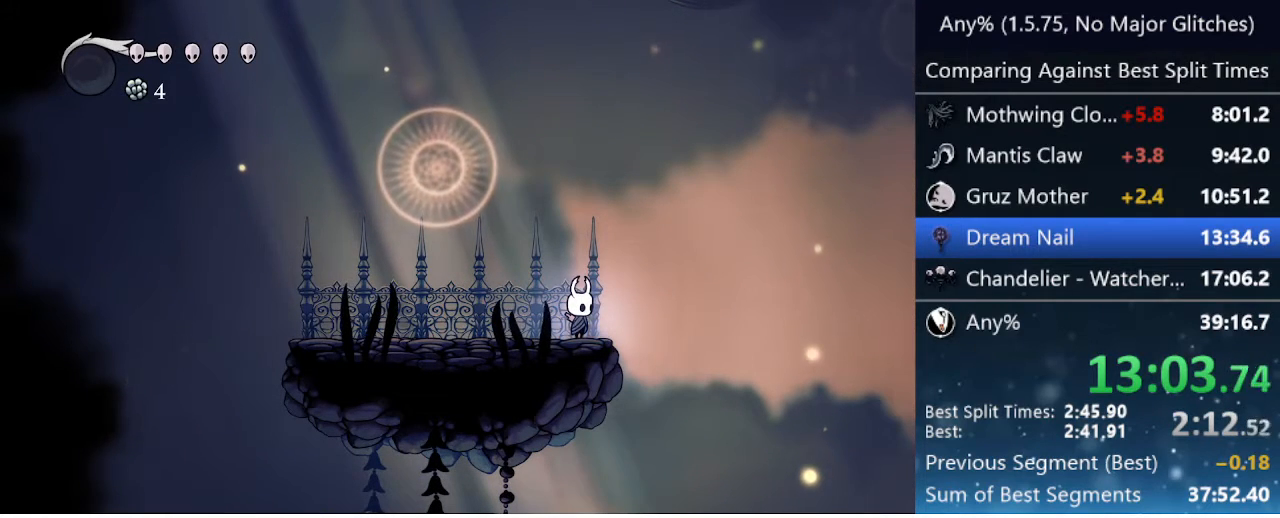
{"keys": [], "events": []}
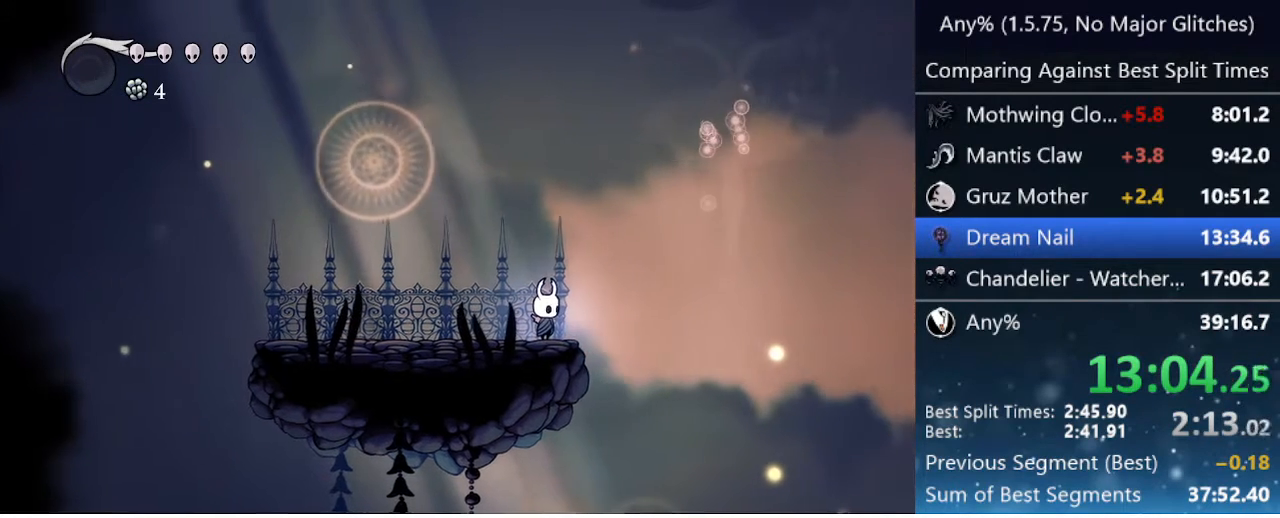
{"keys": [], "events": []}
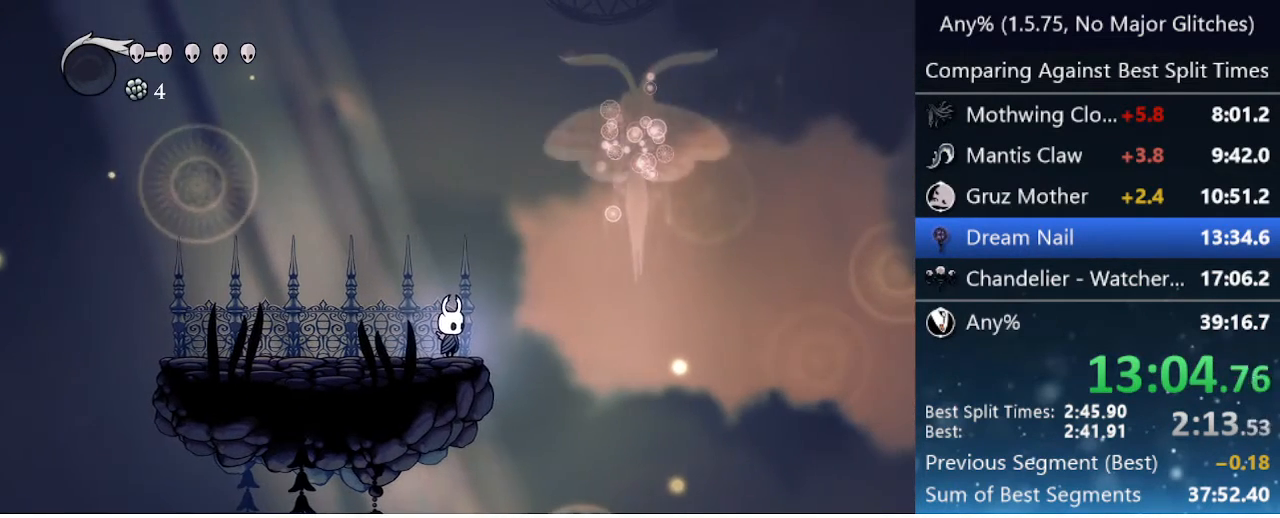
{"keys": [], "events": [[367, "right", "down"], [417, "right", "up"]]}
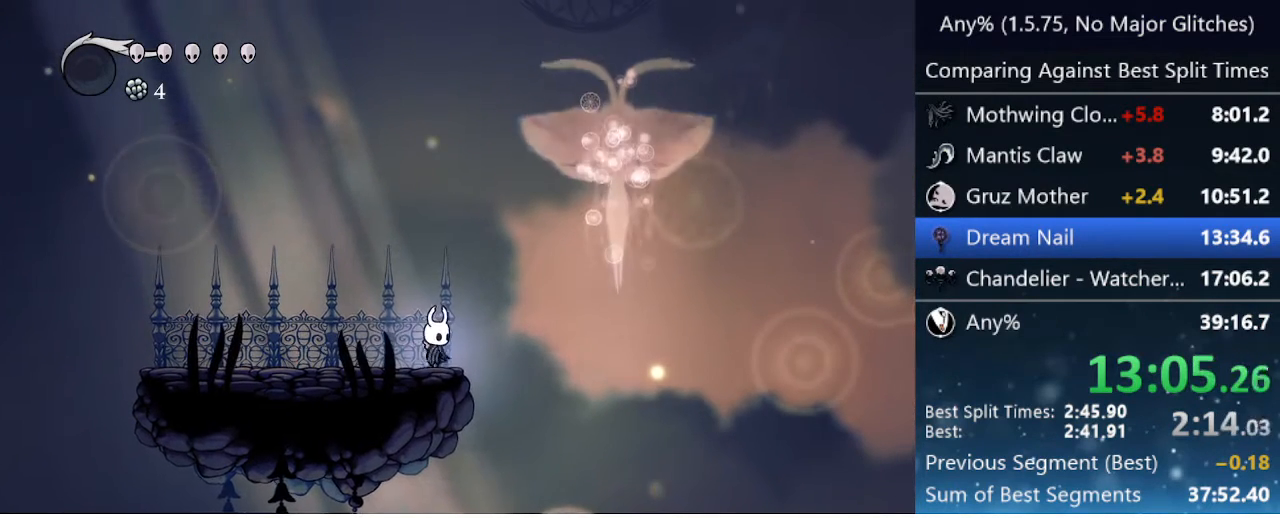
{"keys": [], "events": [[200, "jump", "down"], [250, "jump", "up"]]}
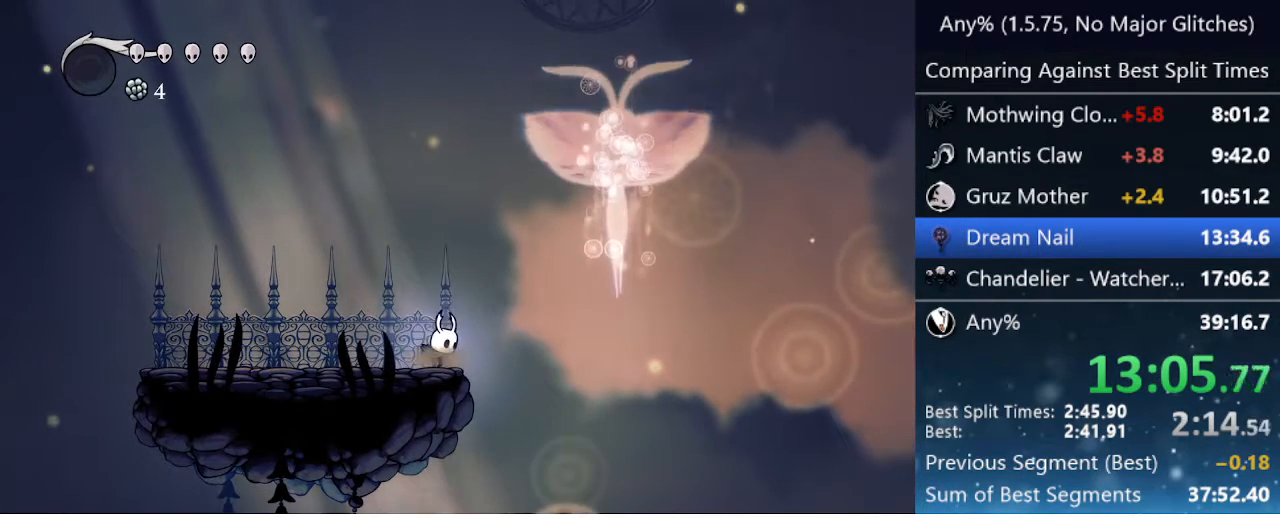
{"keys": [], "events": []}
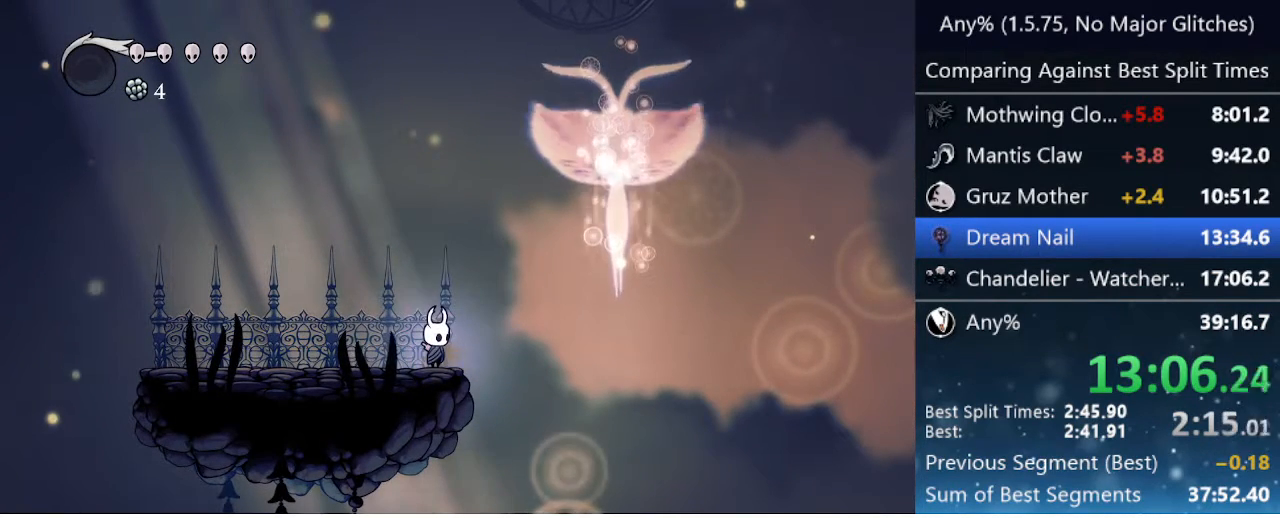
{"keys": [], "events": []}
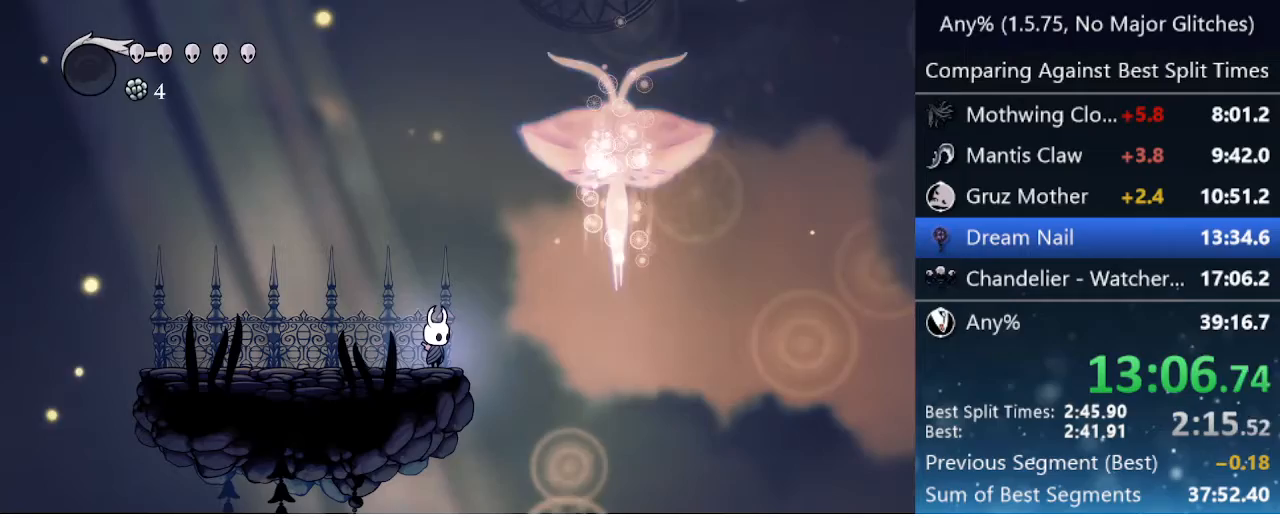
{"keys": [], "events": []}
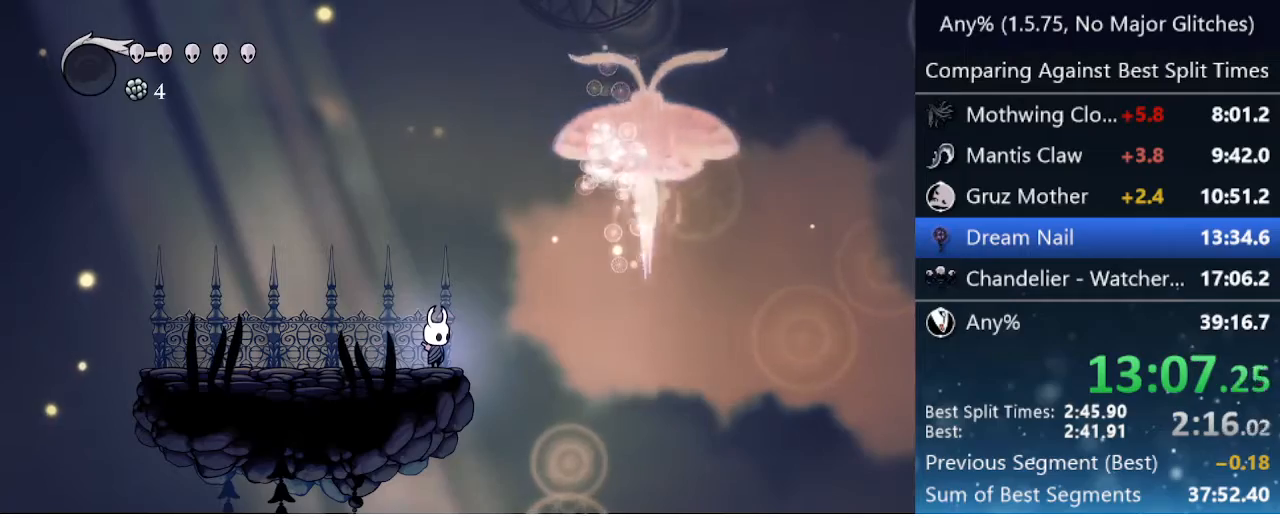
{"keys": [], "events": []}
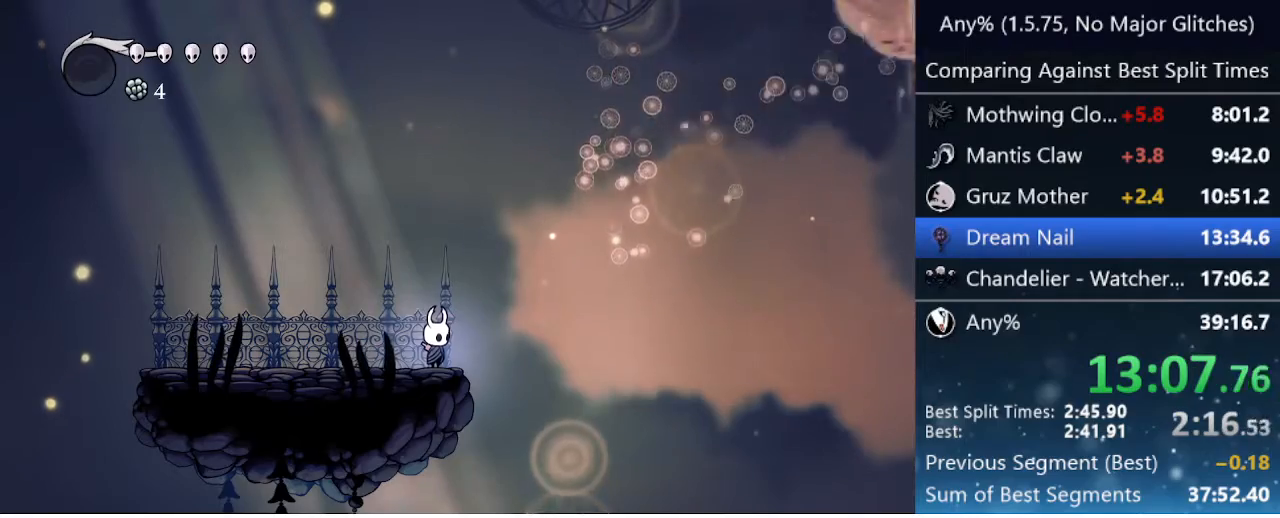
{"keys": ["right"], "events": [[133, "right", "down"], [183, "jump", "down"], [417, "jump", "up"]]}
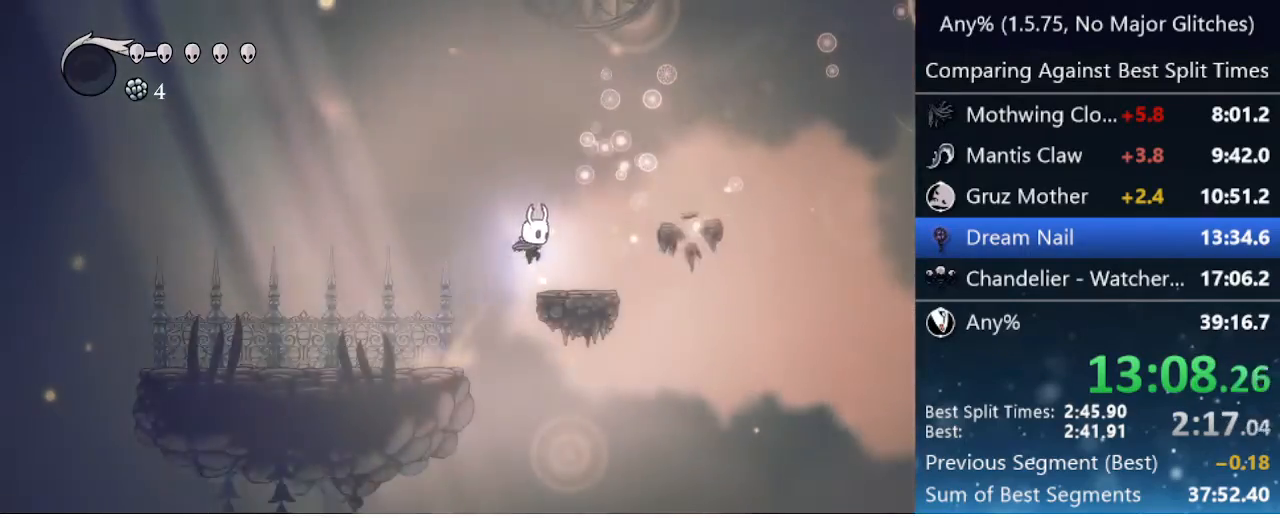
{"keys": ["right"], "events": [[100, "jump", "down"], [383, "jump", "up"]]}
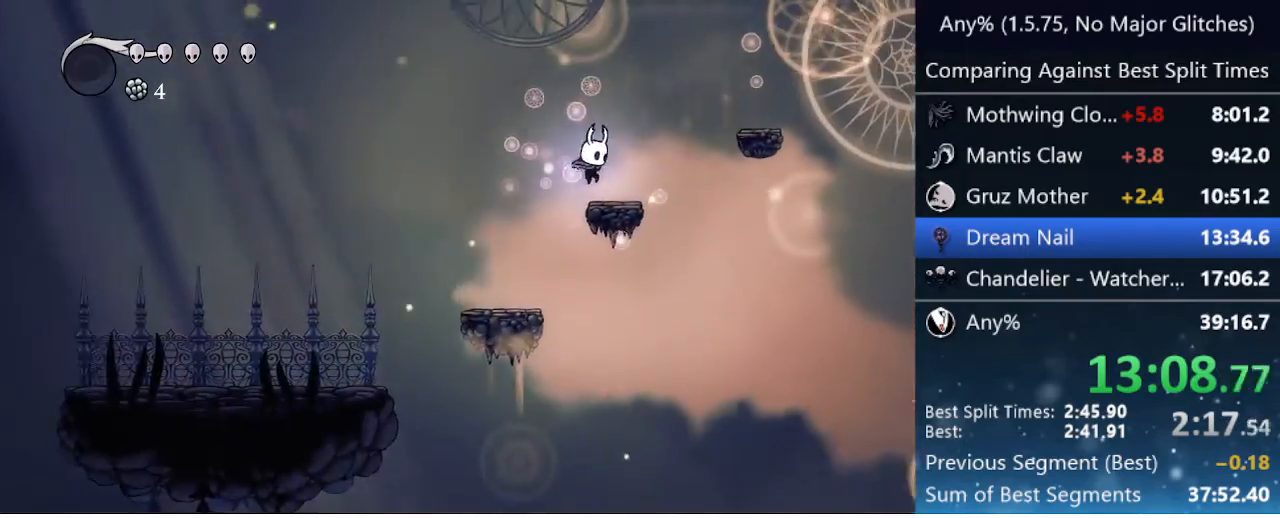
{"keys": ["right"], "events": [[117, "jump", "down"], [400, "jump", "up"]]}
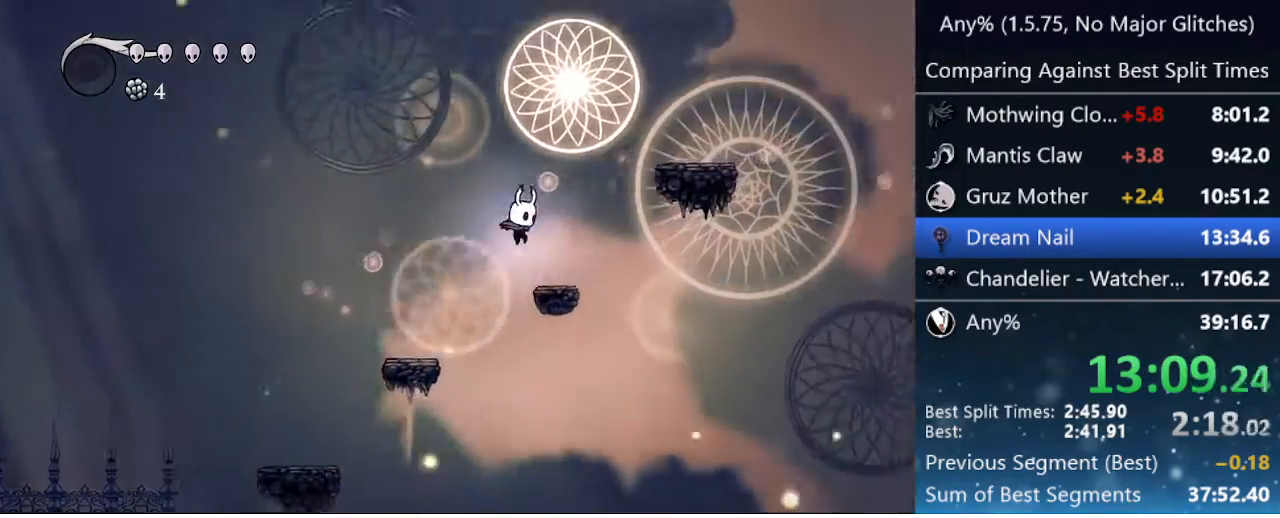
{"keys": ["right"], "events": [[133, "jump", "down"], [467, "jump", "up"]]}
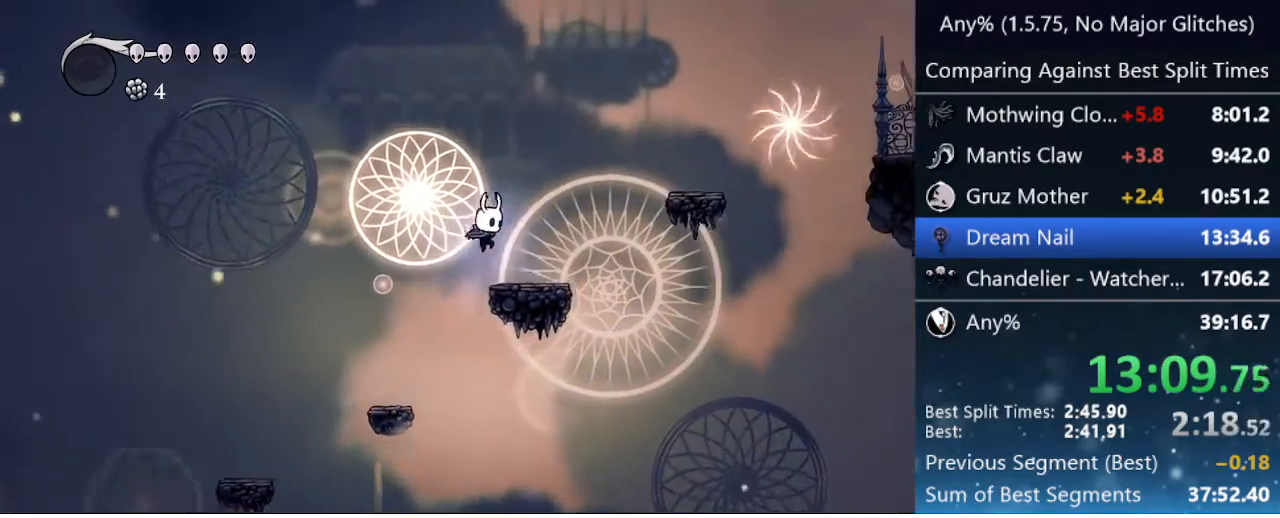
{"keys": ["jump", "right"], "events": [[150, "jump", "down"]]}
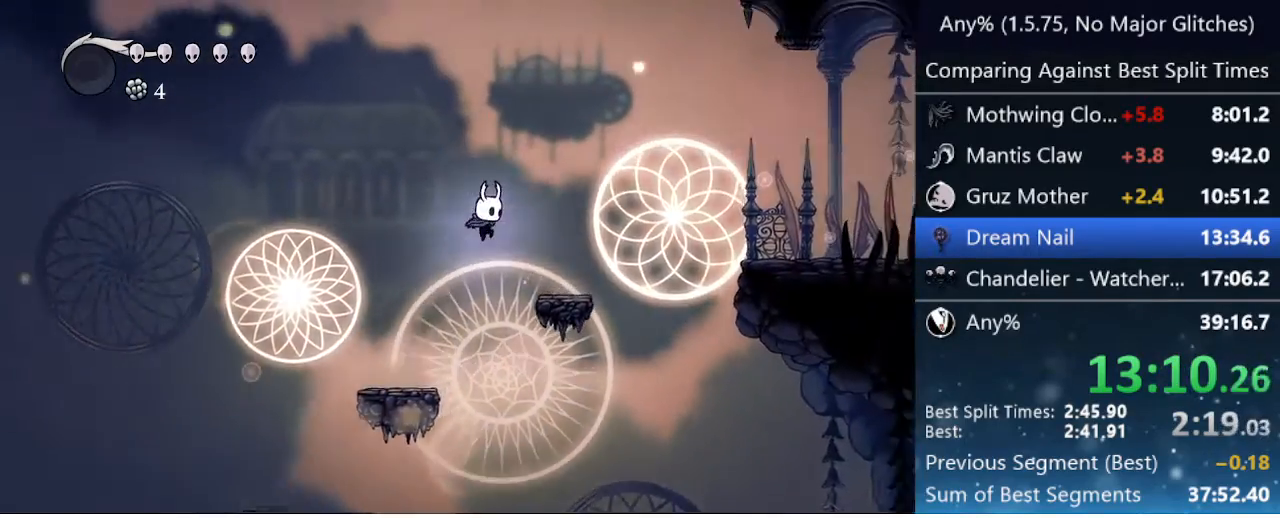
{"keys": ["dash", "right"], "events": [[17, "jump", "up"], [300, "jump", "down"], [450, "dash", "down"], [500, "jump", "up"]]}
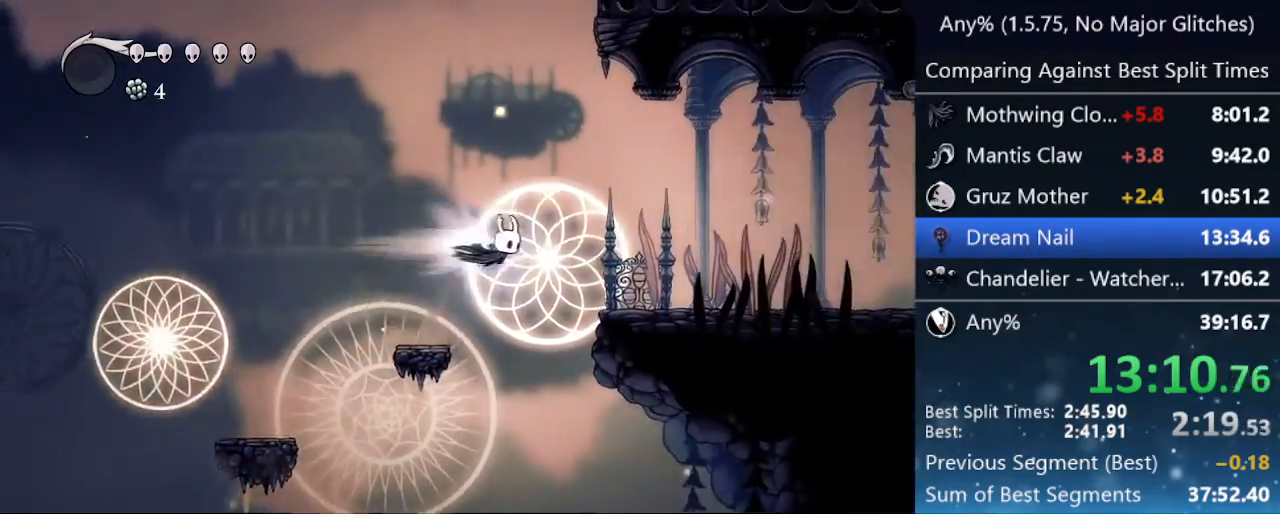
{"keys": ["right"], "events": [[133, "dash", "up"]]}
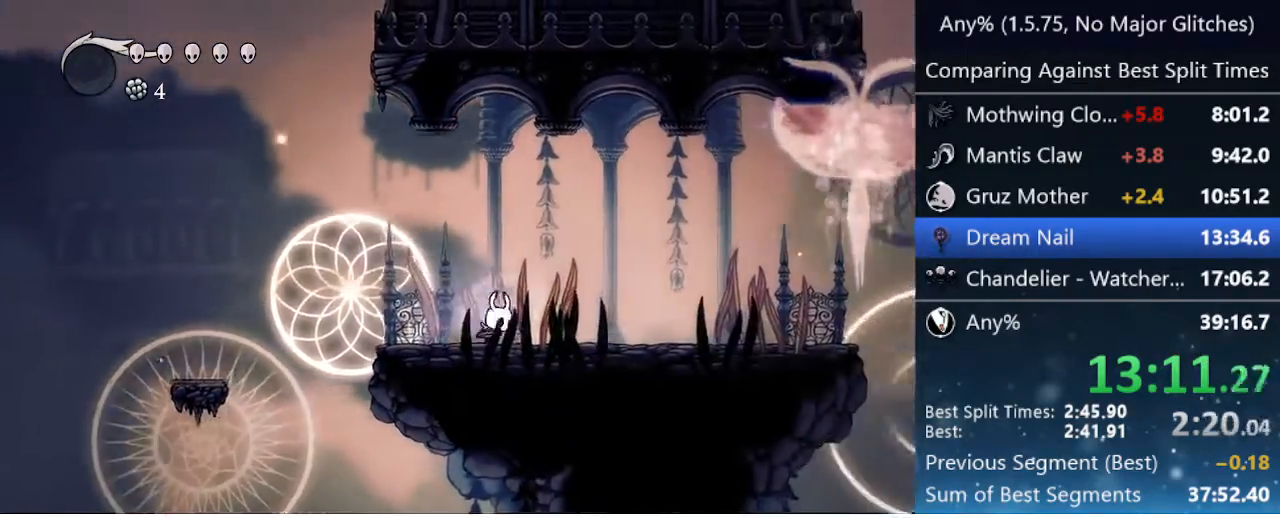
{"keys": ["right"], "events": [[17, "dash", "down"], [200, "dash", "up"]]}
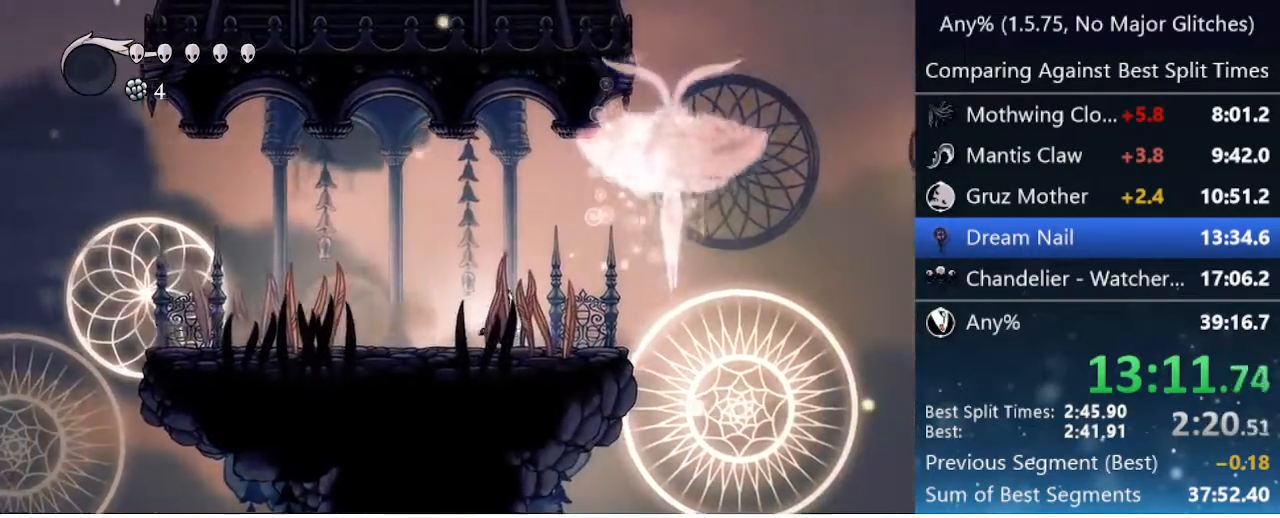
{"keys": ["jump", "right"], "events": [[400, "jump", "down"]]}
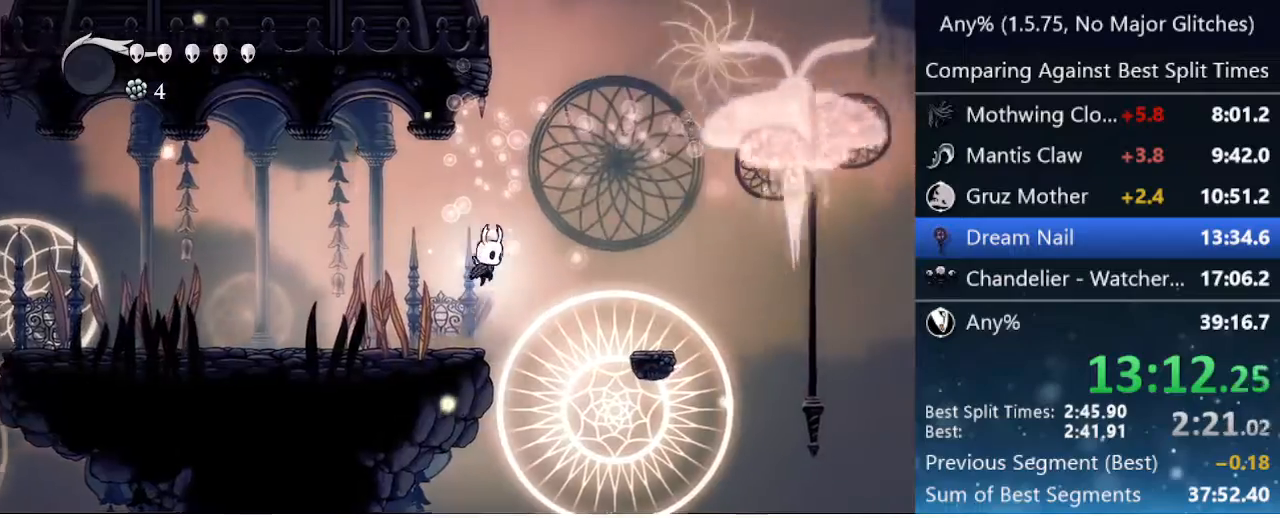
{"keys": ["dash", "right"], "events": [[333, "dash", "down"], [417, "jump", "up"]]}
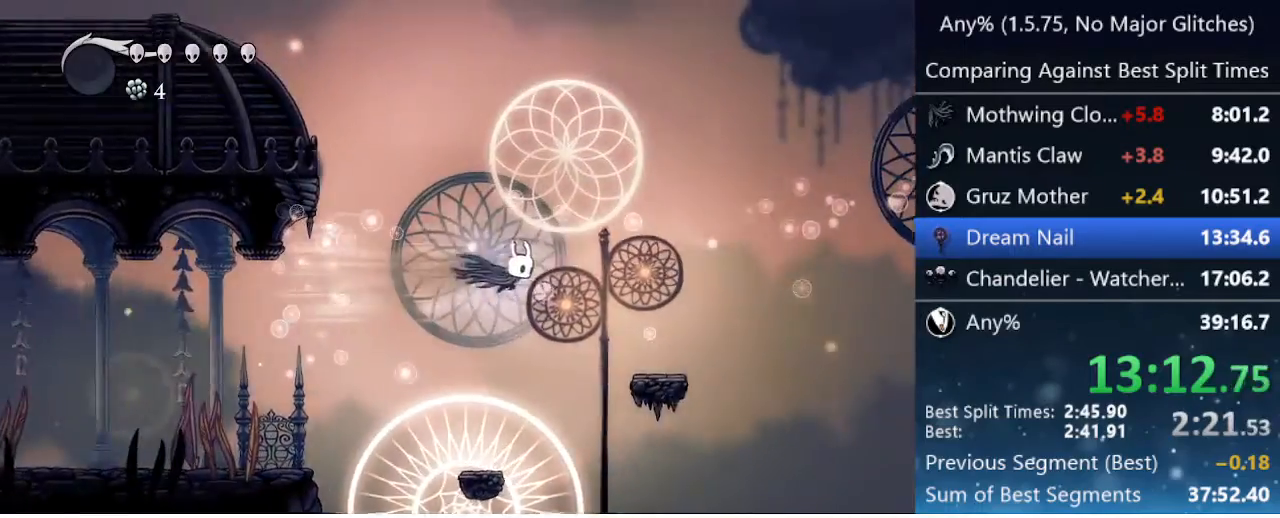
{"keys": ["jump", "right"], "events": [[100, "dash", "up"], [433, "jump", "down"]]}
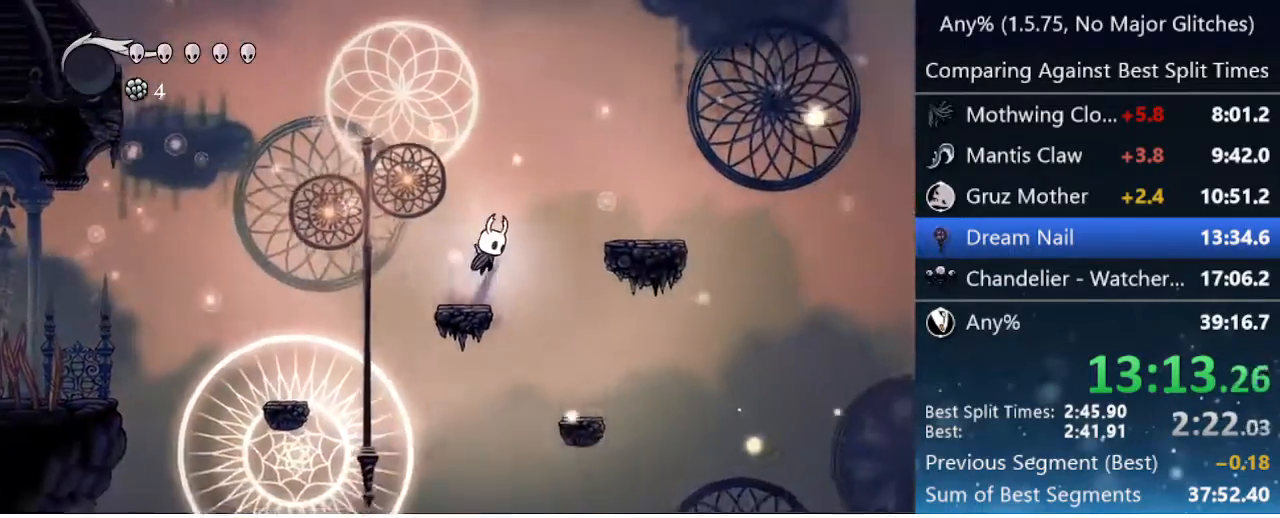
{"keys": ["dash", "right"], "events": [[300, "dash", "down"], [350, "jump", "up"]]}
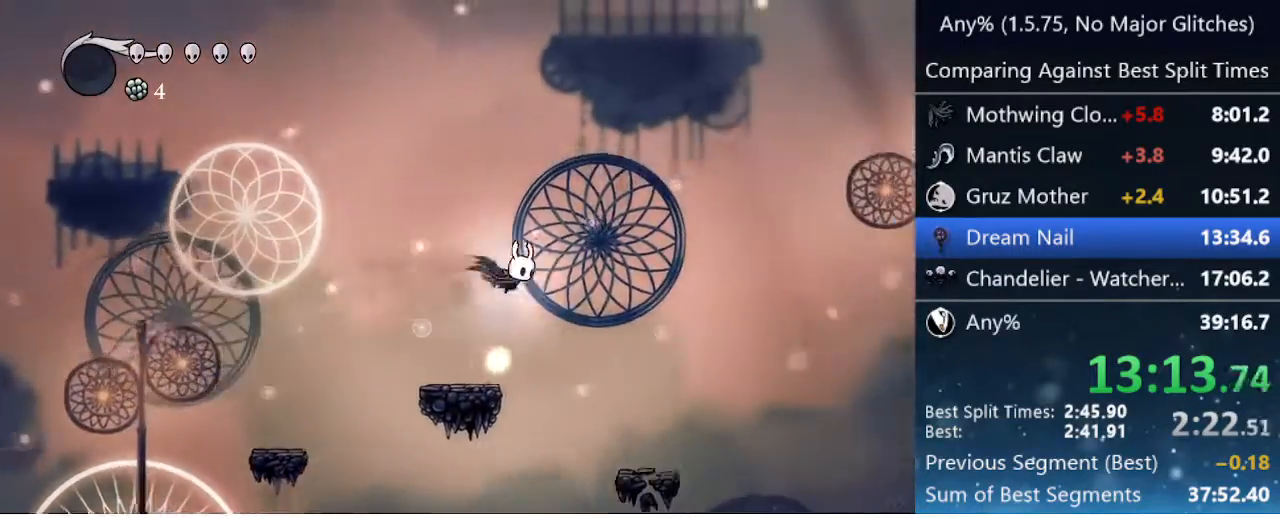
{"keys": ["jump", "right"], "events": [[50, "dash", "up"], [367, "right", "up"], [467, "right", "down"], [500, "jump", "down"]]}
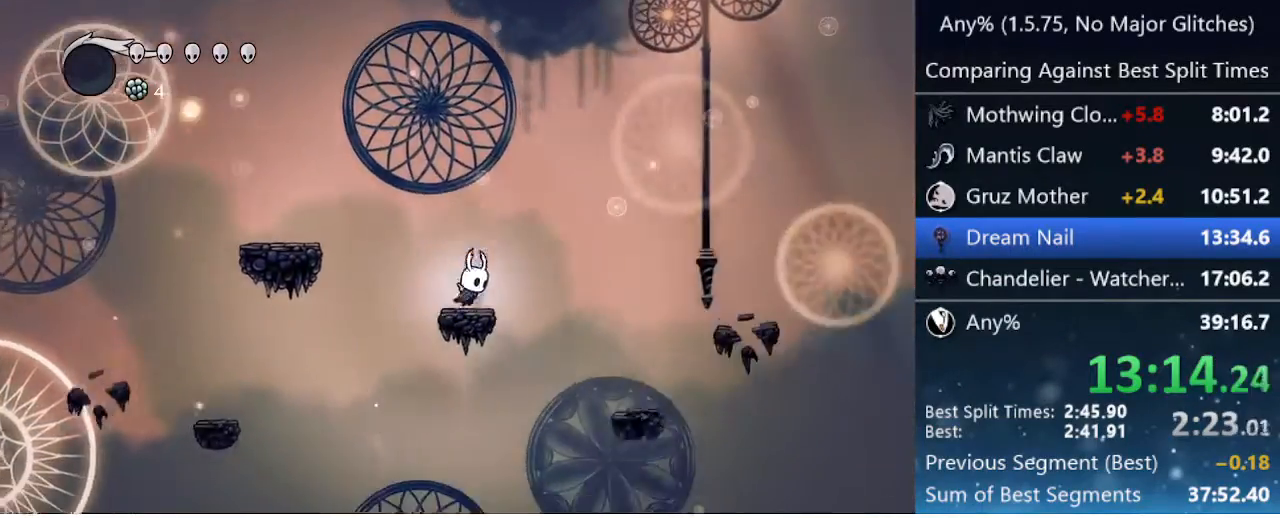
{"keys": ["right"], "events": [[250, "dash", "down"], [283, "jump", "up"], [433, "dash", "up"]]}
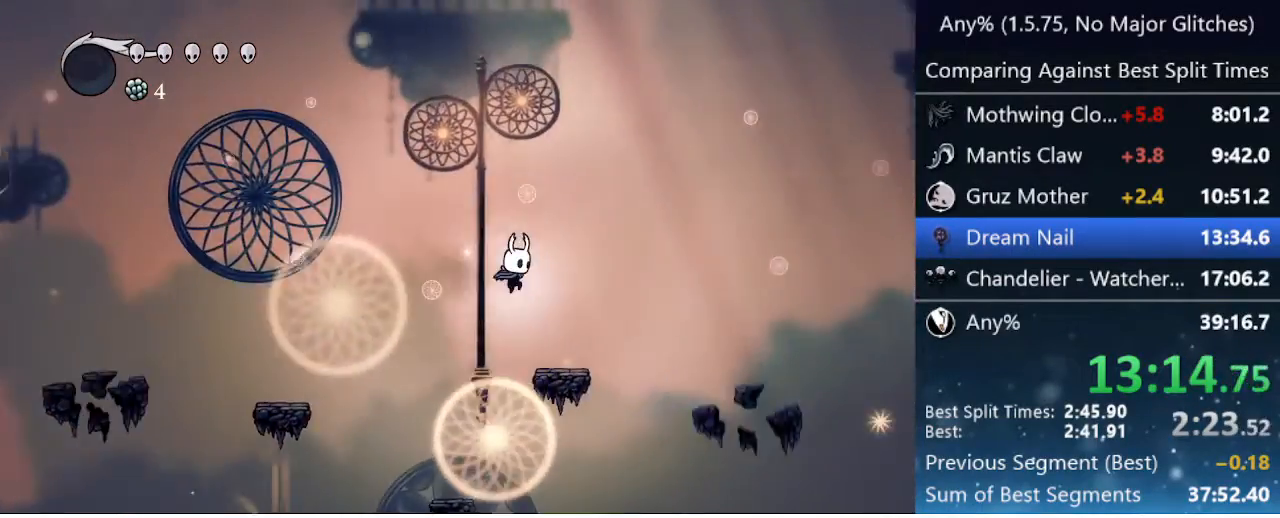
{"keys": ["jump", "right"], "events": [[217, "right", "up"], [317, "right", "down"], [367, "jump", "down"]]}
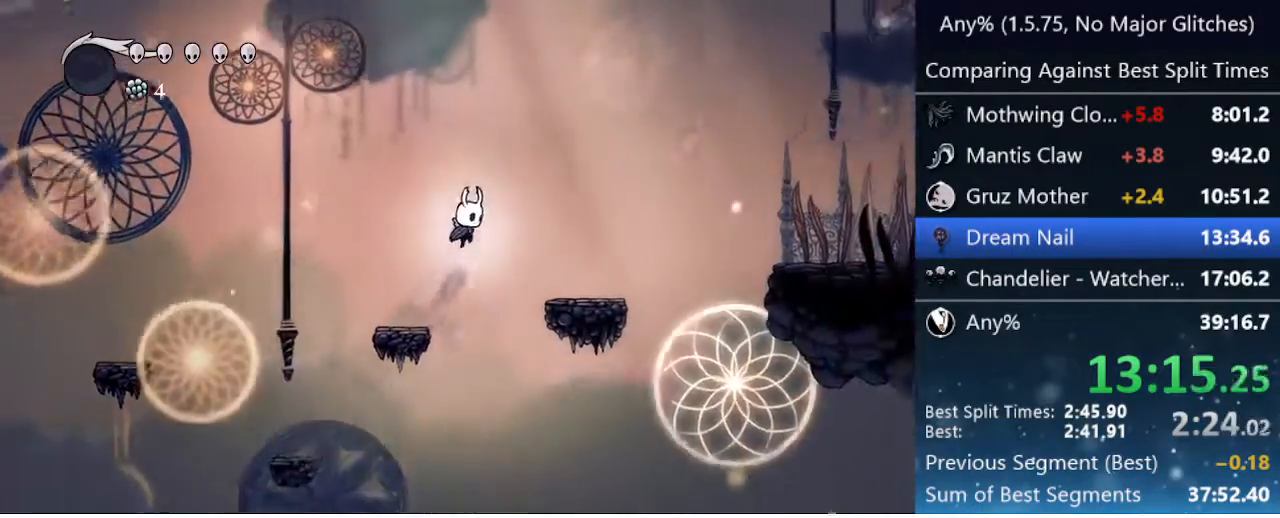
{"keys": ["dash", "jump", "right"], "events": [[267, "dash", "down"]]}
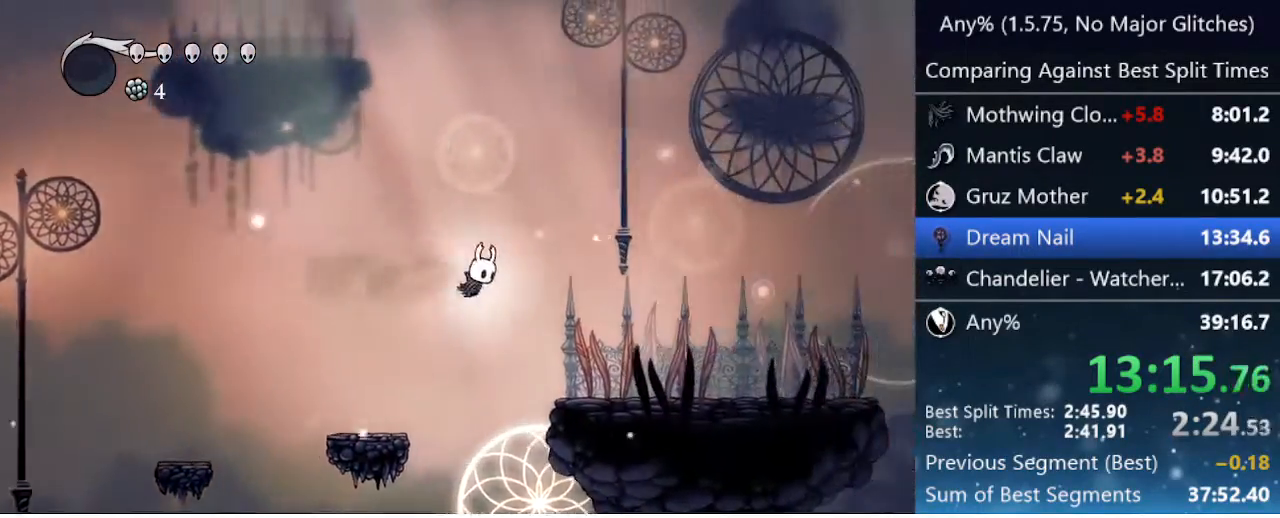
{"keys": ["dash", "right"], "events": [[50, "dash", "up"], [50, "jump", "up"], [433, "dash", "down"]]}
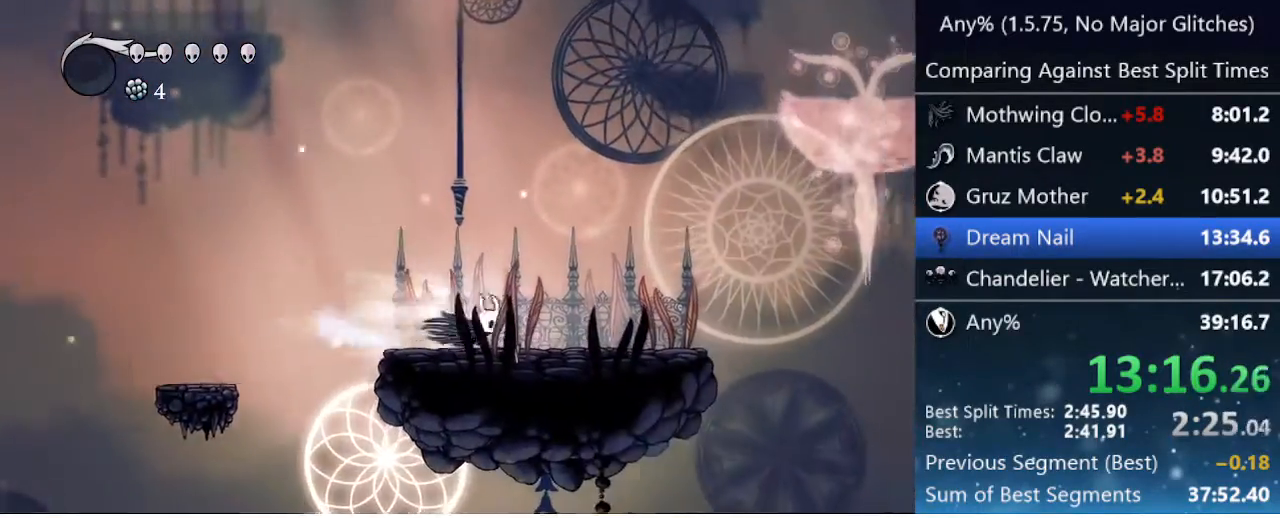
{"keys": ["right"], "events": [[83, "dash", "up"]]}